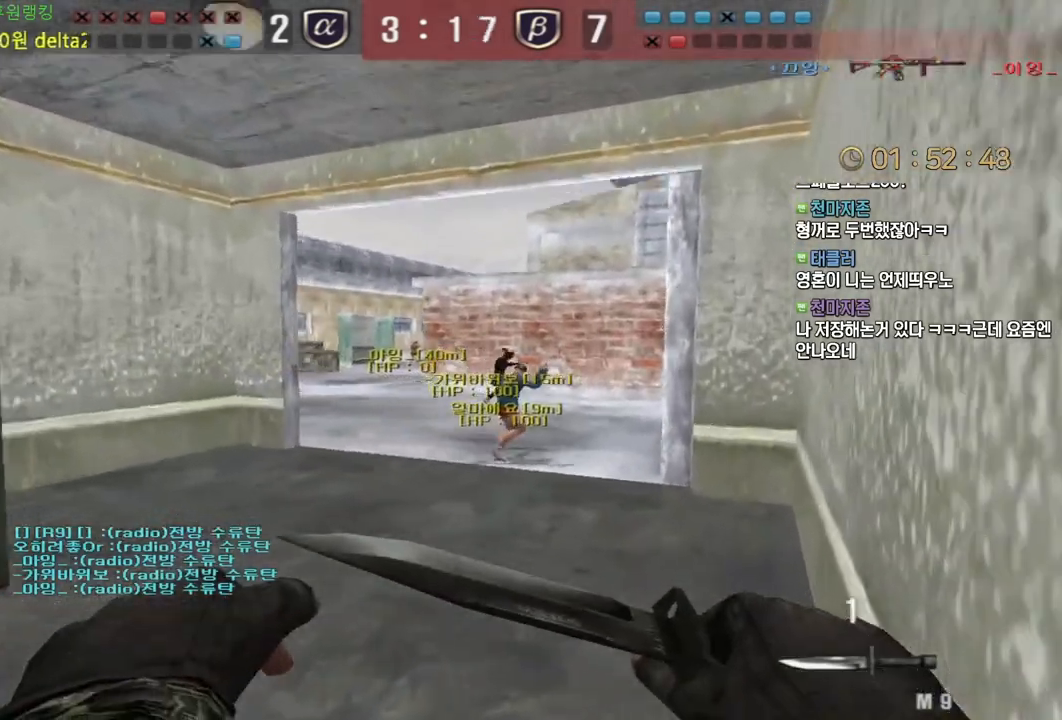
Gameplay with keyboard and mouse; each line is a JSON object with the keys and mouse buttons held at the frame after it. "events" lists presses ("down") and releases ("up") of "a", "ctrl", "d", "e", "f", "q", "r", "s", "shift", "space", "tab", "w", "mouse_left", "mouse_wheel", "mouse_right", "mouse_mb4" and "mouse_mb5" between this image and that frame as [ms after this image, input, new state], when the widget could be followed in between. "mouse_left", "mouse_wheel", "mouse_right", "mouse_mb4", "mouse_mb5" = the "left", "wheel", "right", "mb4", "mb5" buttons of the "mouse" list. No other keys are recorded. "wheel" means that the mouse wheel is clicked or scrolled. Mouse movement is not recorded.
{"keys": ["a", "w"], "mouse": [], "events": [[83, "w", "down"], [117, "a", "down"], [217, "a", "up"], [217, "ctrl", "down"], [233, "w", "up"], [250, "space", "down"], [300, "a", "down"], [300, "ctrl", "up"], [300, "w", "down"], [317, "space", "up"]]}
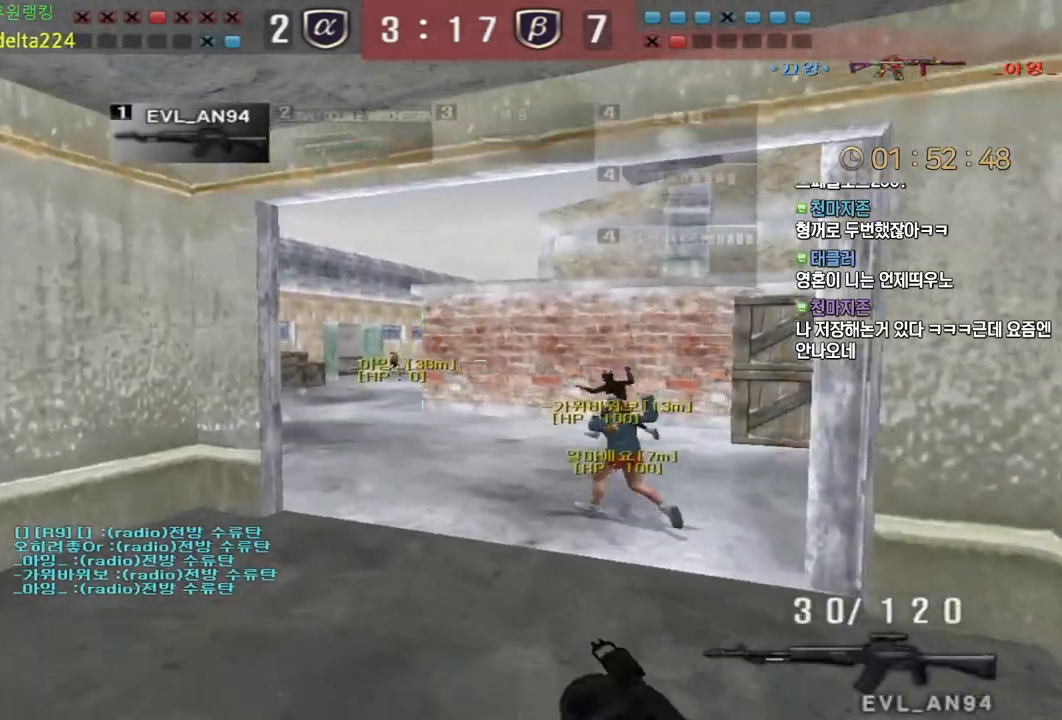
{"keys": ["ctrl"], "mouse": [], "events": [[167, "a", "up"], [233, "d", "down"], [450, "ctrl", "down"], [467, "d", "up"], [467, "w", "up"]]}
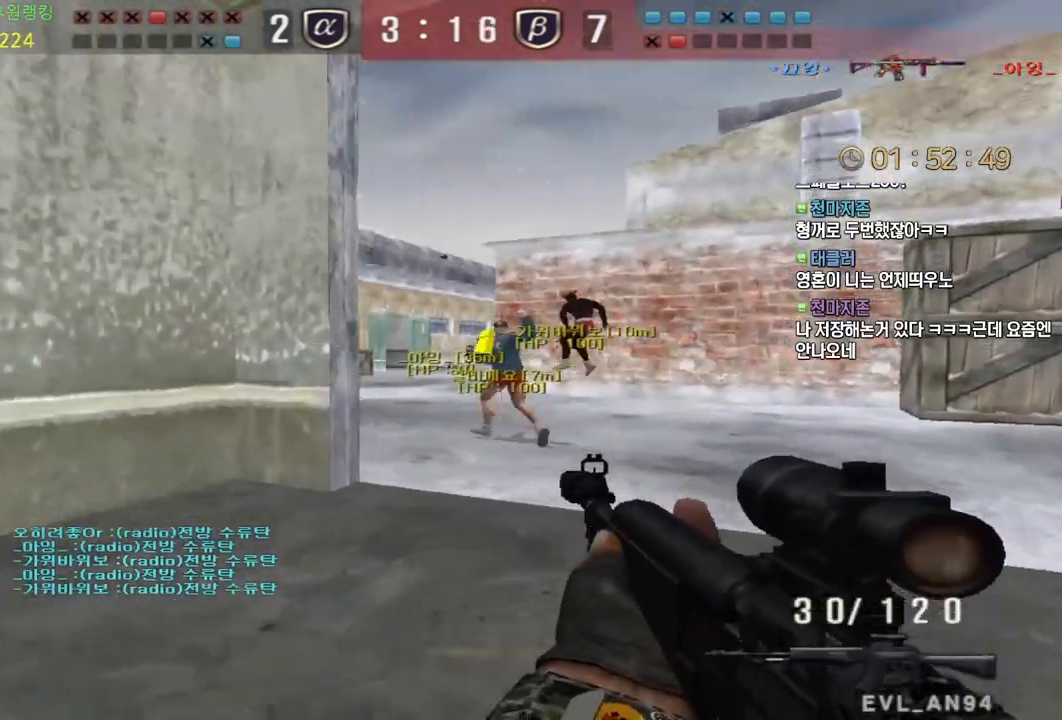
{"keys": ["ctrl"], "mouse": ["left"], "events": [[133, "mouse_left", "down"], [200, "mouse_left", "up"], [267, "mouse_left", "down"], [333, "mouse_left", "up"], [400, "mouse_left", "down"], [467, "mouse_left", "up"], [500, "mouse_left", "down"]]}
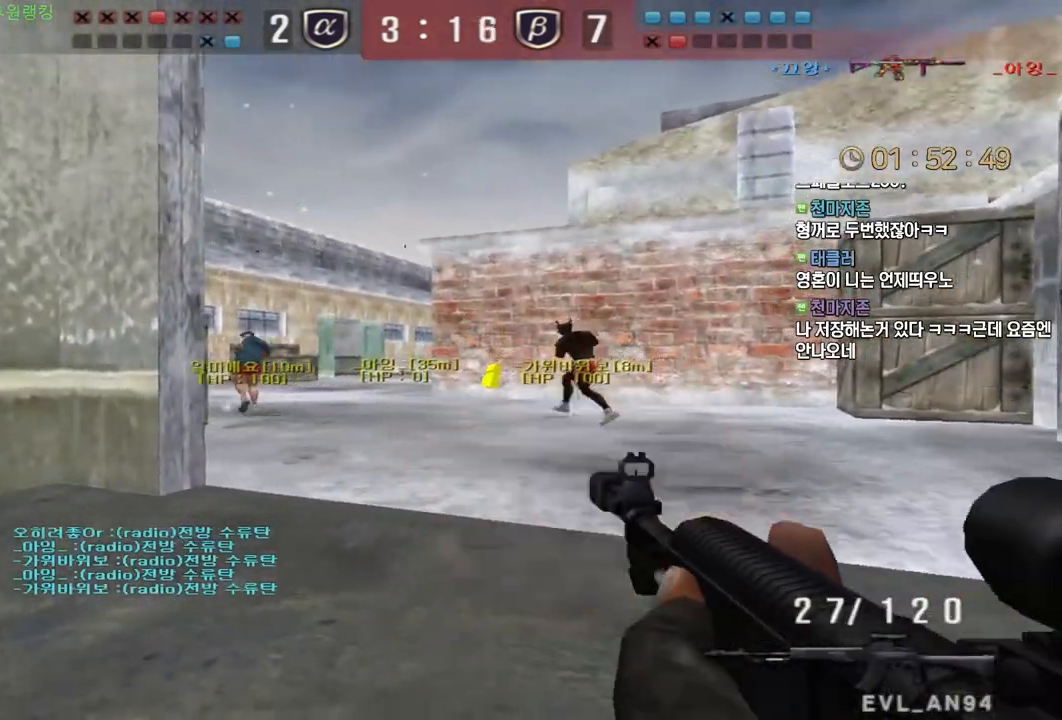
{"keys": ["ctrl"], "mouse": ["left"], "events": [[83, "mouse_left", "up"], [267, "a", "down"], [267, "w", "down"], [300, "ctrl", "up"], [433, "ctrl", "down"], [450, "mouse_left", "down"], [450, "w", "up"], [467, "a", "up"]]}
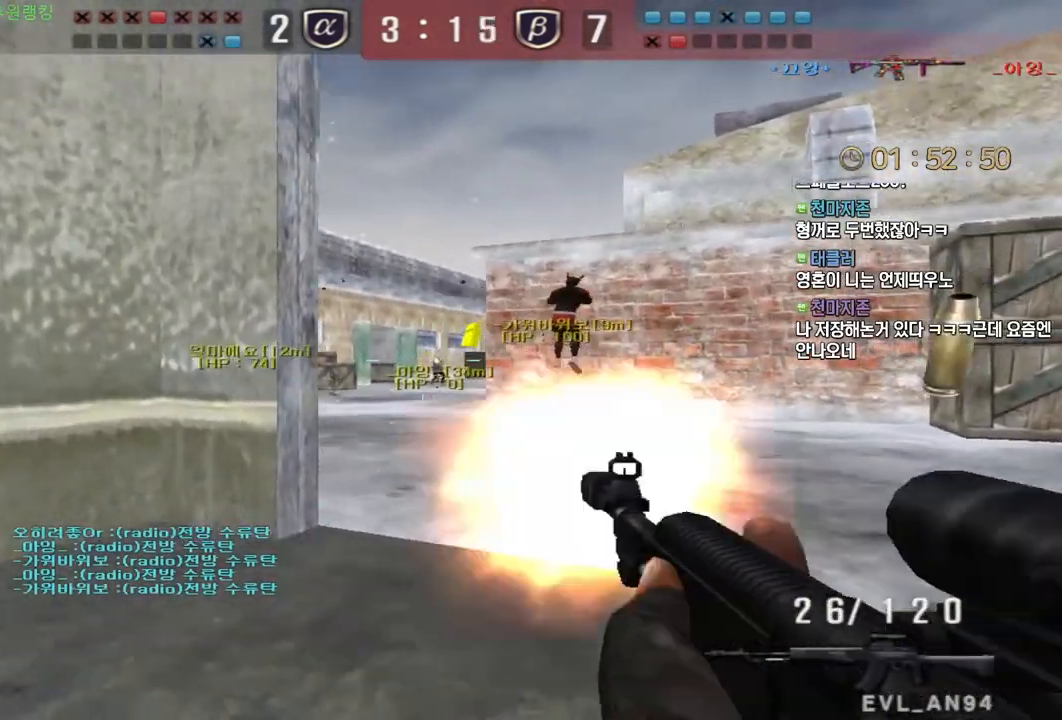
{"keys": ["ctrl"], "mouse": ["left"], "events": [[33, "mouse_left", "up"], [83, "mouse_left", "down"], [167, "mouse_left", "up"], [217, "mouse_left", "down"], [283, "mouse_left", "up"], [333, "mouse_left", "down"], [417, "mouse_left", "up"], [467, "mouse_left", "down"]]}
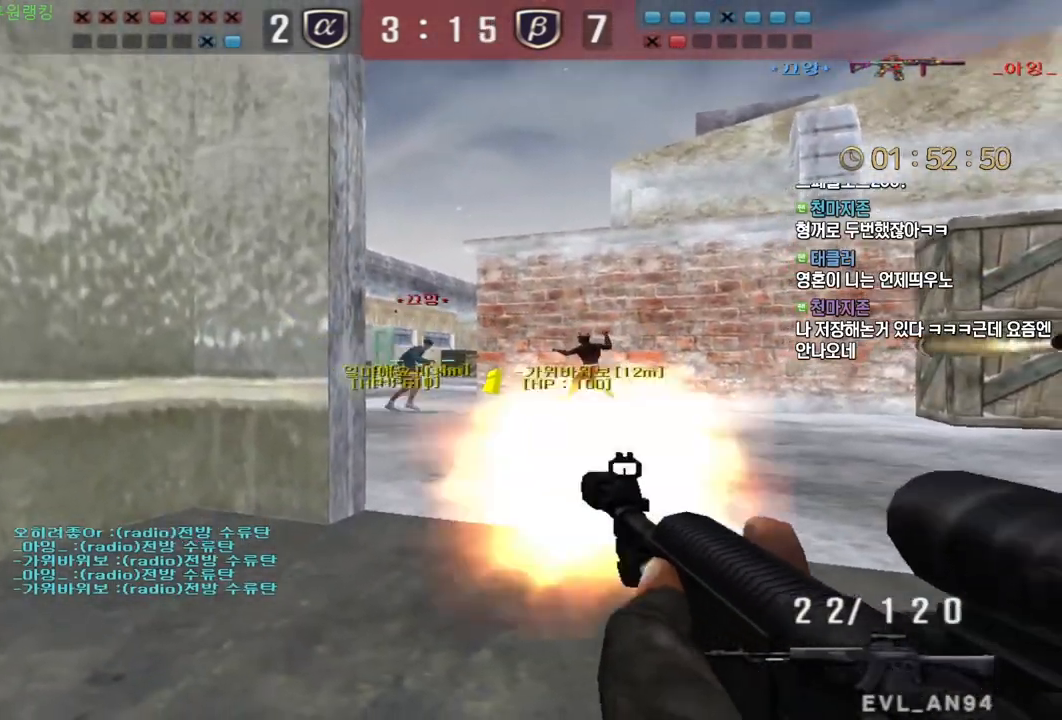
{"keys": ["ctrl"], "mouse": ["left"], "events": [[33, "mouse_left", "up"], [83, "mouse_left", "down"], [167, "mouse_left", "up"], [217, "mouse_left", "down"], [283, "mouse_left", "up"], [333, "mouse_left", "down"], [400, "mouse_left", "up"], [467, "mouse_left", "down"]]}
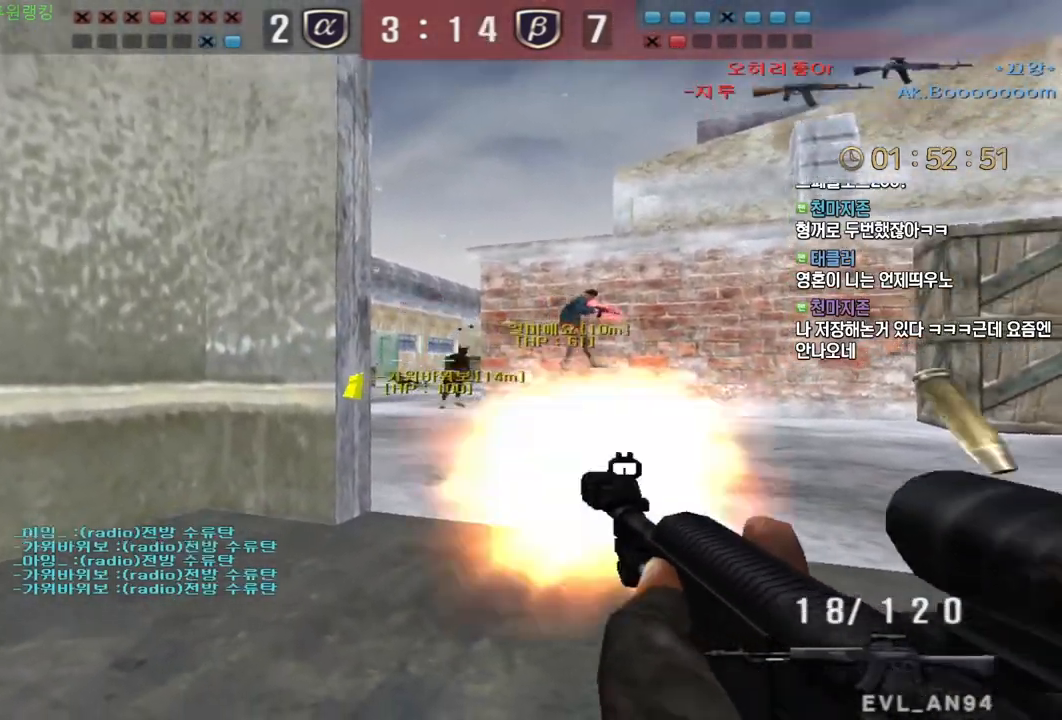
{"keys": ["a", "w"], "mouse": [], "events": [[33, "mouse_left", "up"], [50, "d", "down"], [67, "w", "down"], [83, "ctrl", "up"], [300, "ctrl", "down"], [317, "d", "up"], [333, "w", "up"], [400, "a", "down"], [417, "w", "down"], [433, "ctrl", "up"]]}
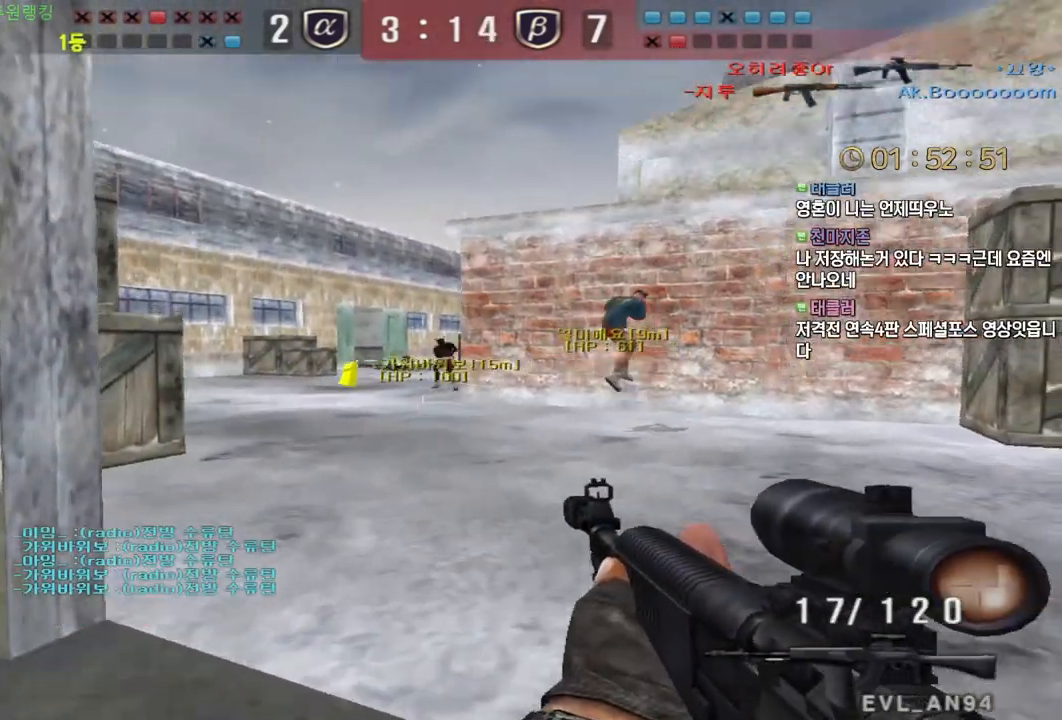
{"keys": ["ctrl"], "mouse": [], "events": [[200, "ctrl", "down"], [217, "a", "up"], [217, "w", "up"]]}
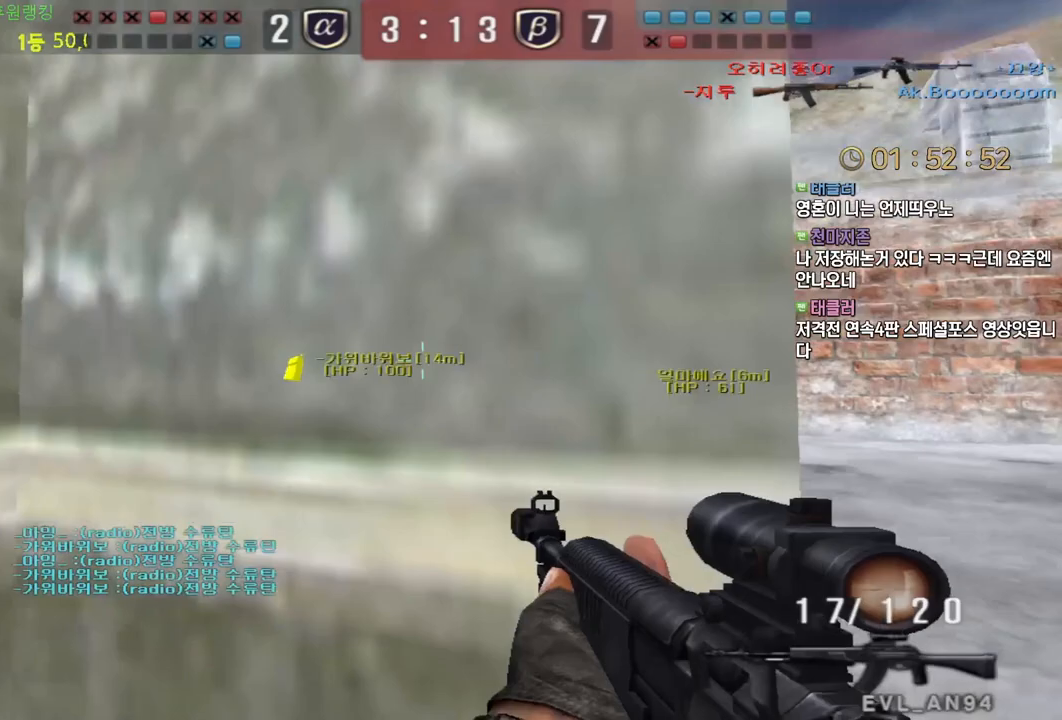
{"keys": ["d", "w"], "mouse": [], "events": [[383, "d", "down"], [383, "w", "down"], [433, "ctrl", "up"]]}
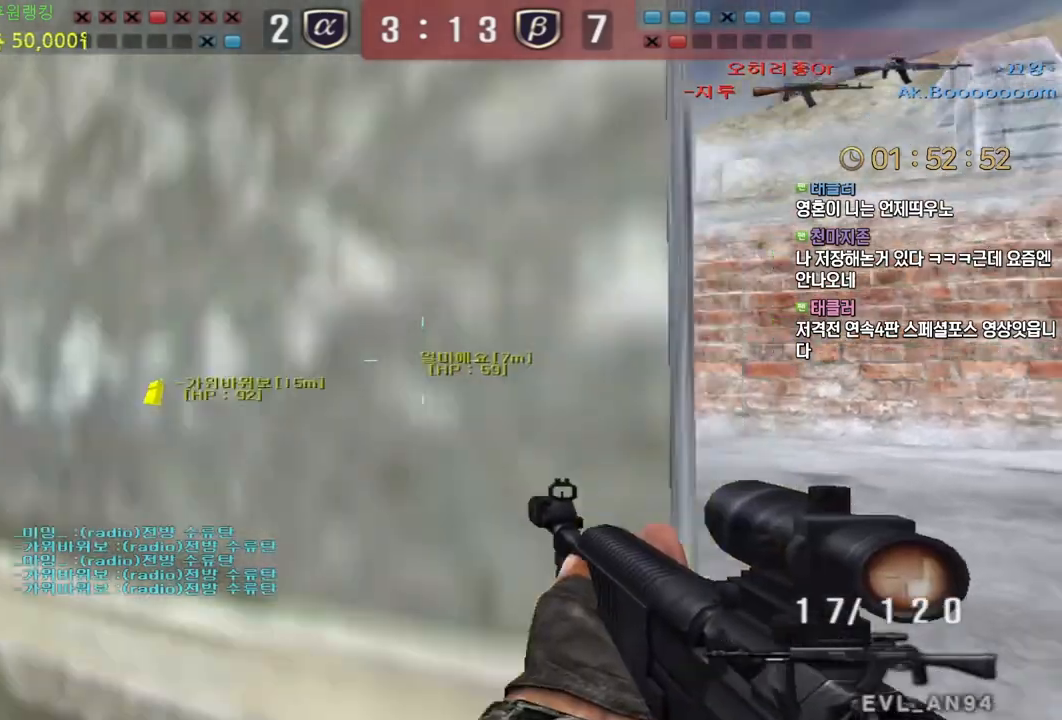
{"keys": ["a"], "mouse": [], "events": [[167, "a", "down"], [167, "d", "up"], [400, "w", "up"]]}
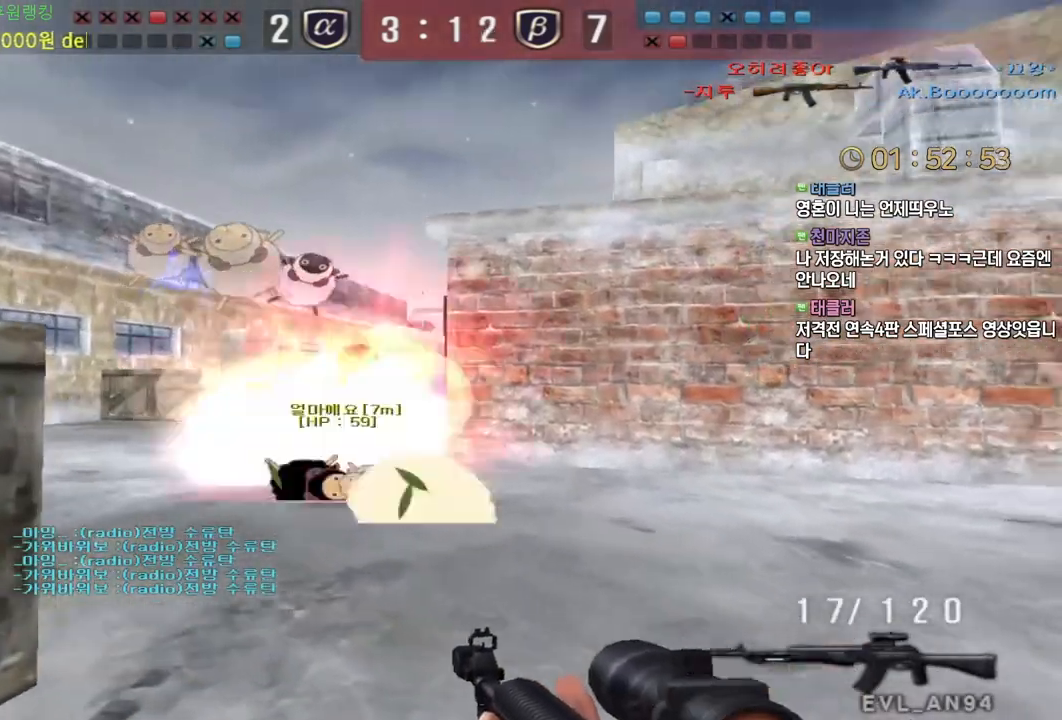
{"keys": ["d", "w"], "mouse": [], "events": [[117, "ctrl", "down"], [150, "a", "up"], [433, "ctrl", "up"], [433, "d", "down"], [433, "w", "down"]]}
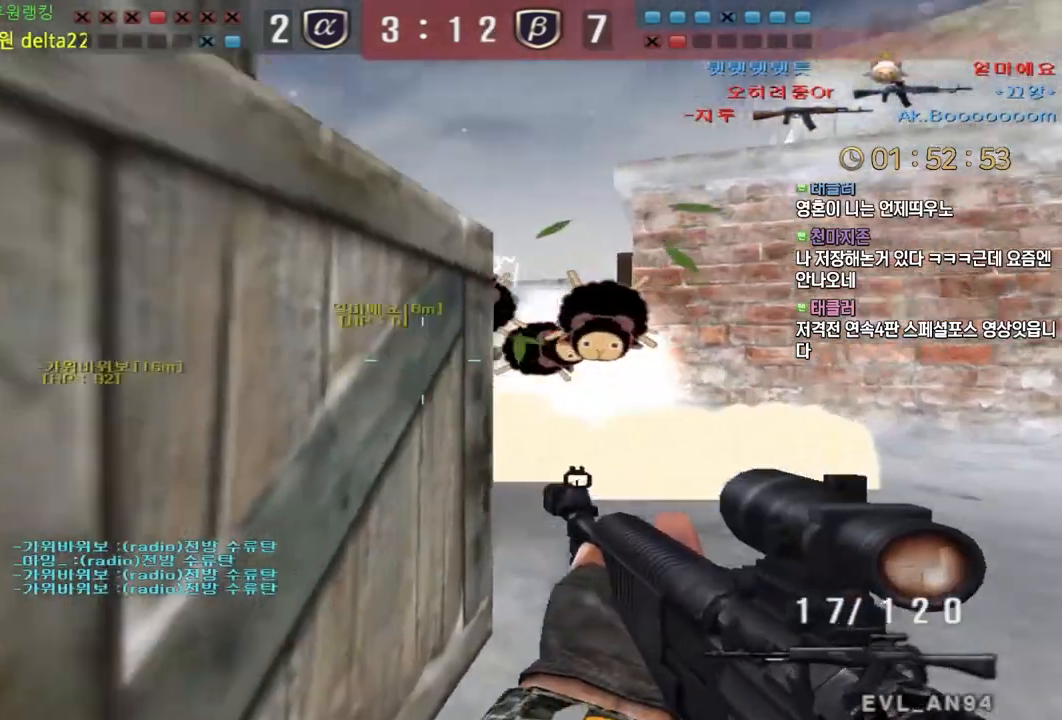
{"keys": ["ctrl", "space"], "mouse": ["left"], "events": [[233, "ctrl", "down"], [250, "d", "up"], [250, "mouse_left", "down"], [250, "w", "up"], [300, "mouse_left", "up"], [367, "mouse_left", "down"], [433, "mouse_left", "up"], [483, "mouse_left", "down"], [483, "space", "down"]]}
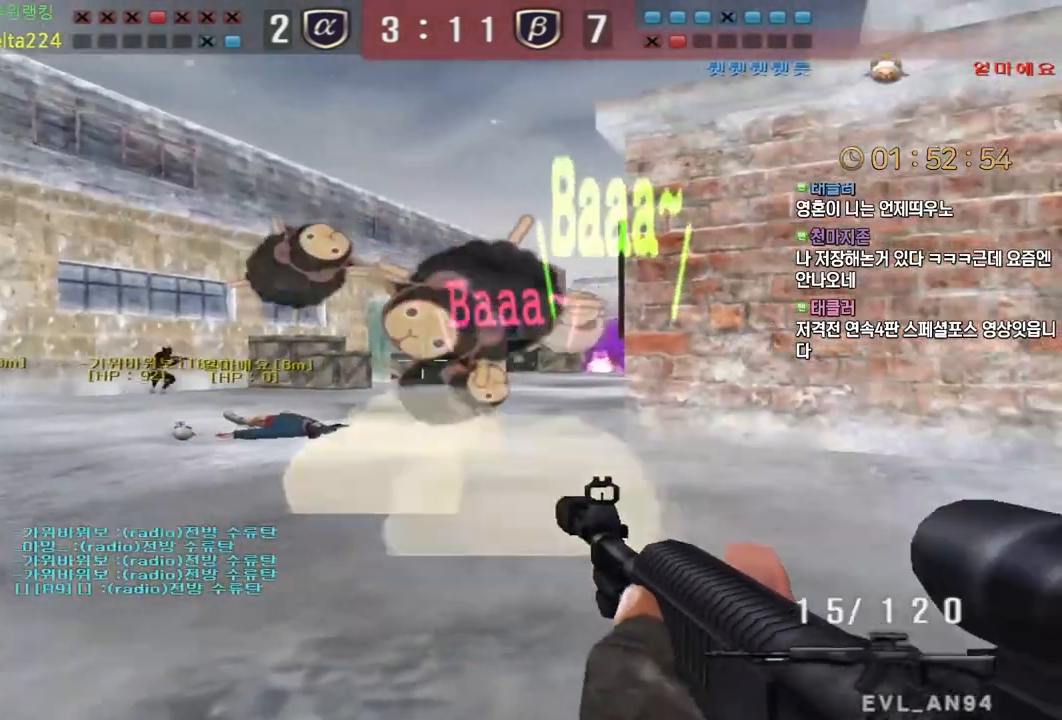
{"keys": ["d", "s"], "mouse": []}
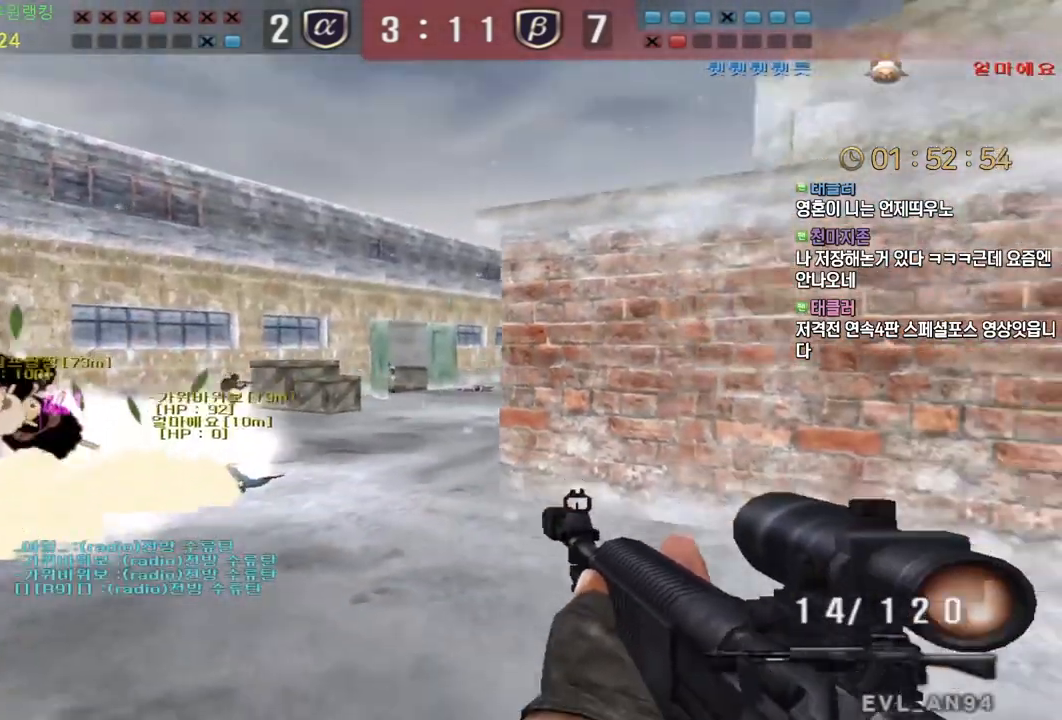
{"keys": ["a", "ctrl"], "mouse": ["left"]}
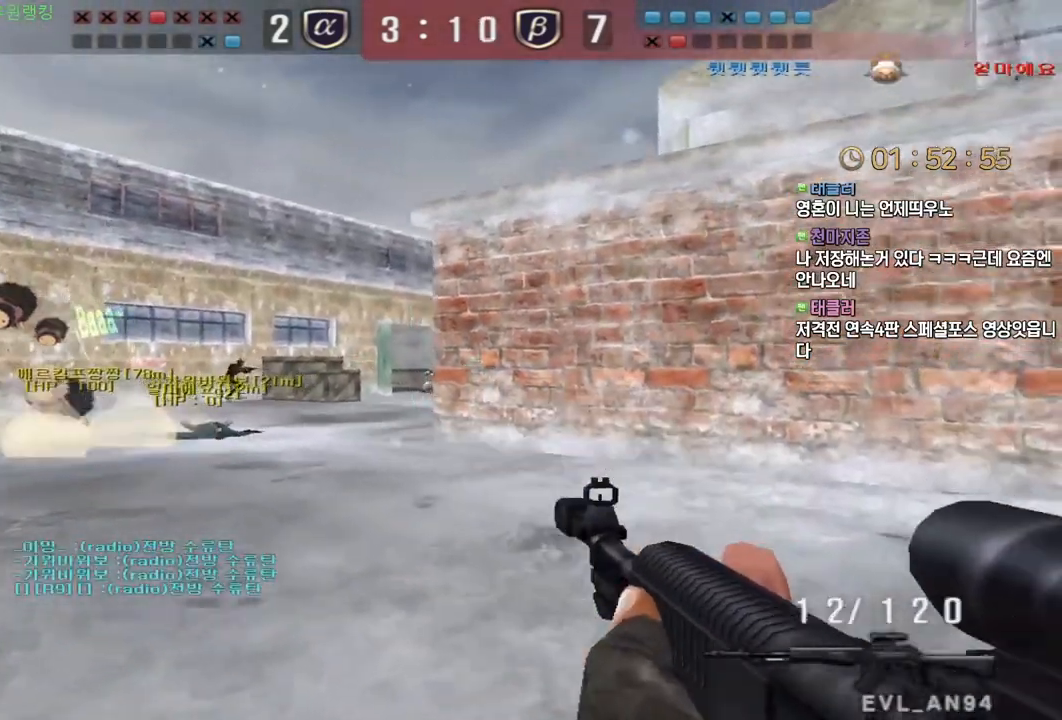
{"keys": [], "mouse": [], "events": [[33, "a", "up"], [83, "mouse_left", "up"], [133, "mouse_left", "down"], [200, "mouse_left", "up"], [267, "mouse_left", "down"], [333, "mouse_left", "up"], [350, "ctrl", "up"]]}
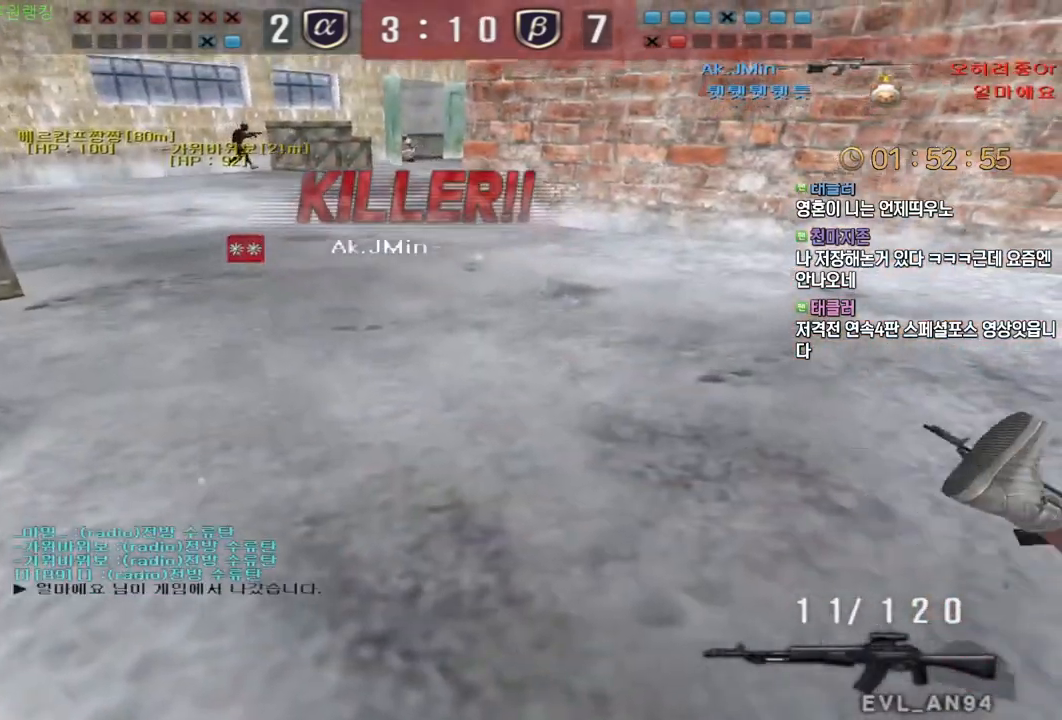
{"keys": [], "mouse": [], "events": [[183, "tab", "down"], [433, "tab", "up"]]}
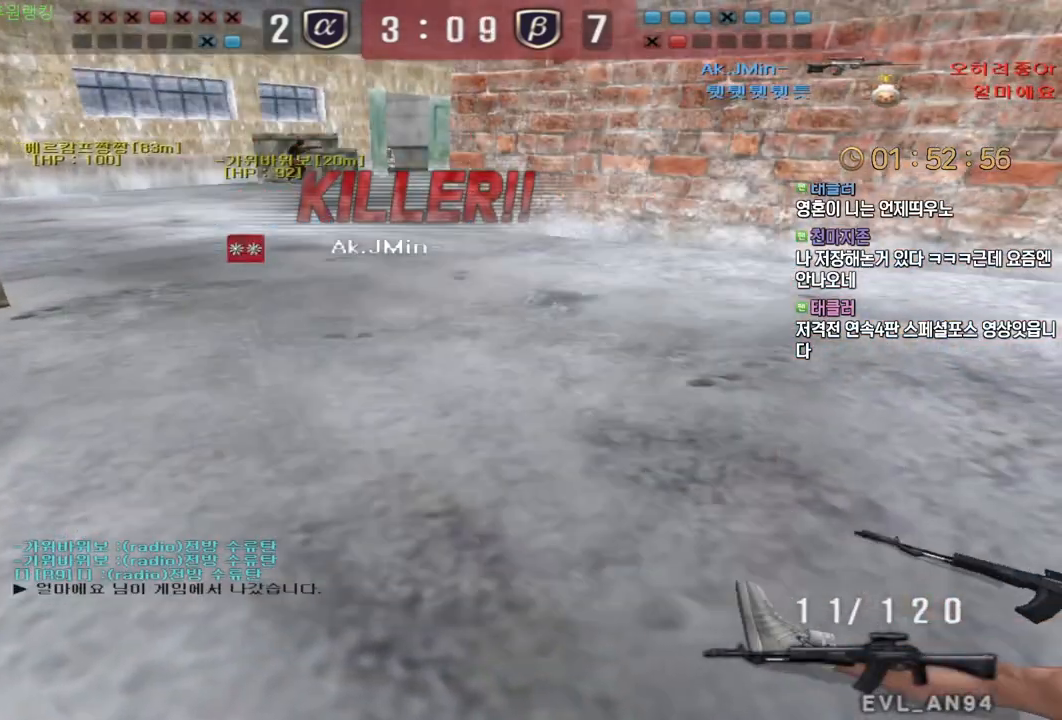
{"keys": [], "mouse": [], "events": [[200, "s", "down"], [283, "s", "up"], [350, "s", "down"], [417, "s", "up"]]}
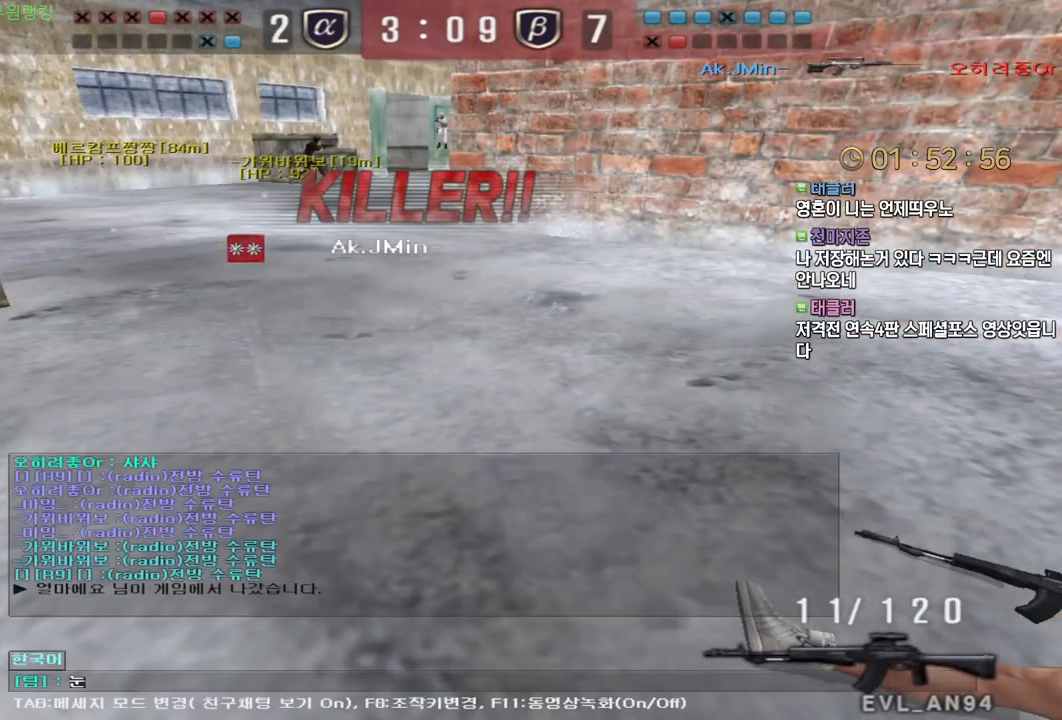
{"keys": [], "mouse": [], "events": [[150, "d", "down"], [233, "d", "up"]]}
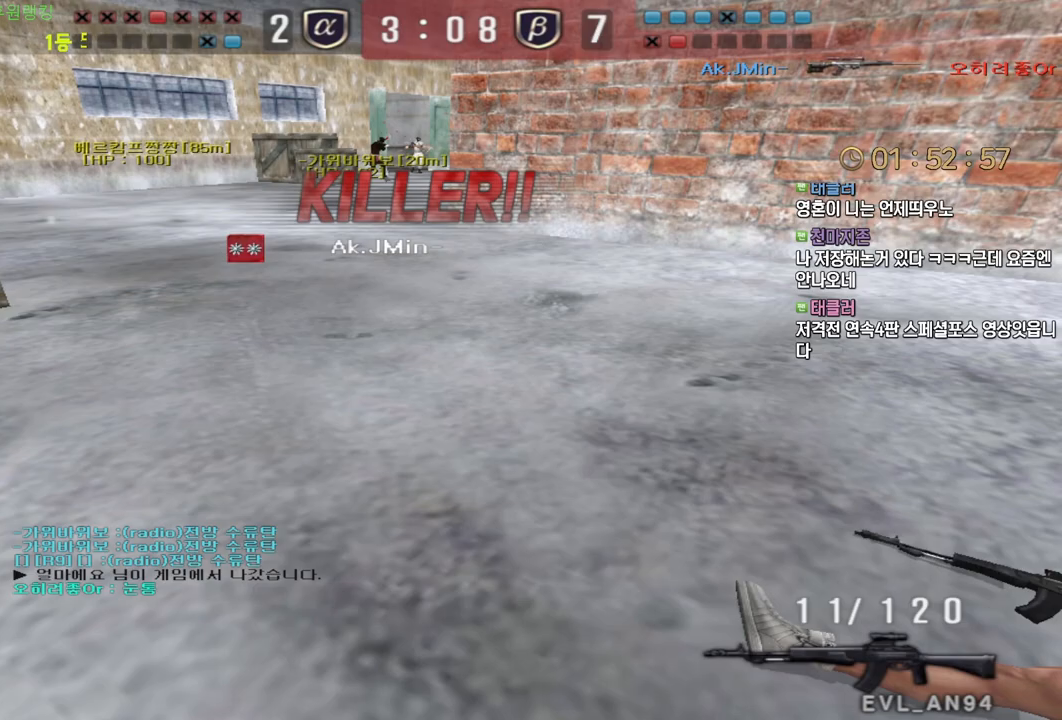
{"keys": [], "mouse": [], "events": []}
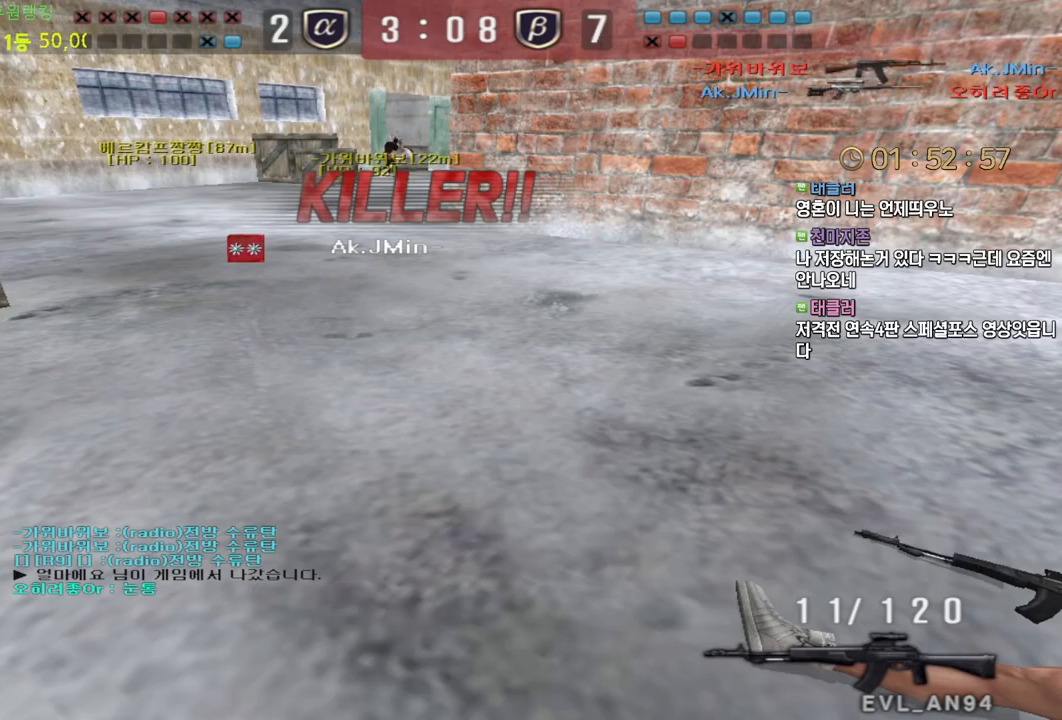
{"keys": ["tab"], "mouse": [], "events": [[200, "mouse_left", "down"], [283, "mouse_left", "up"], [483, "tab", "down"]]}
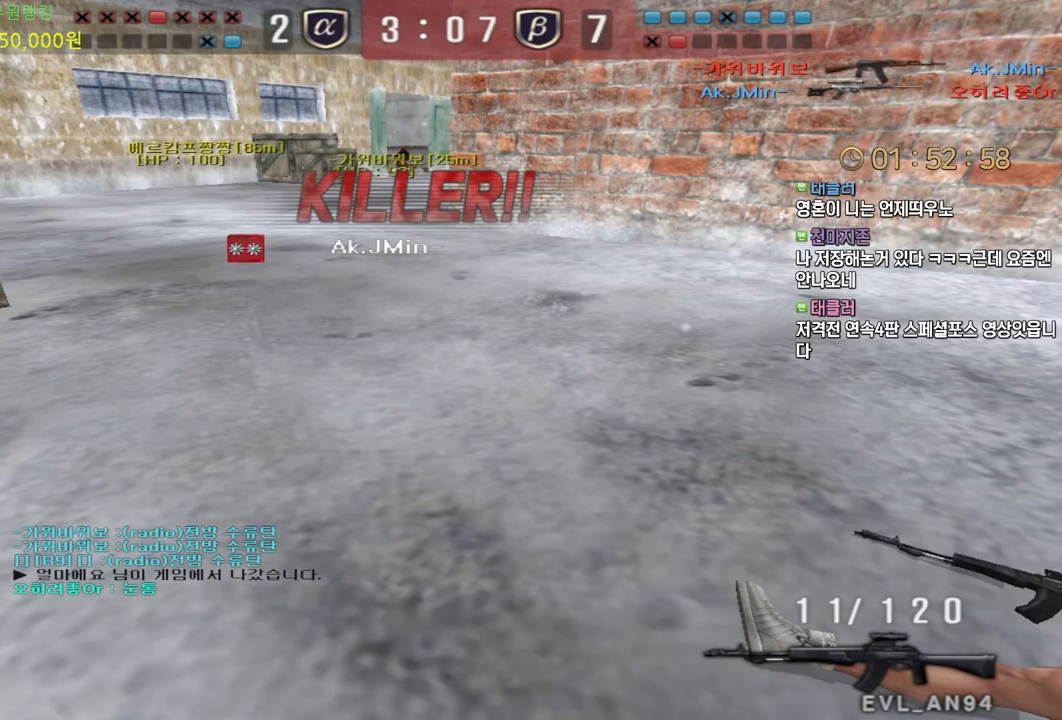
{"keys": ["tab"], "mouse": [], "events": []}
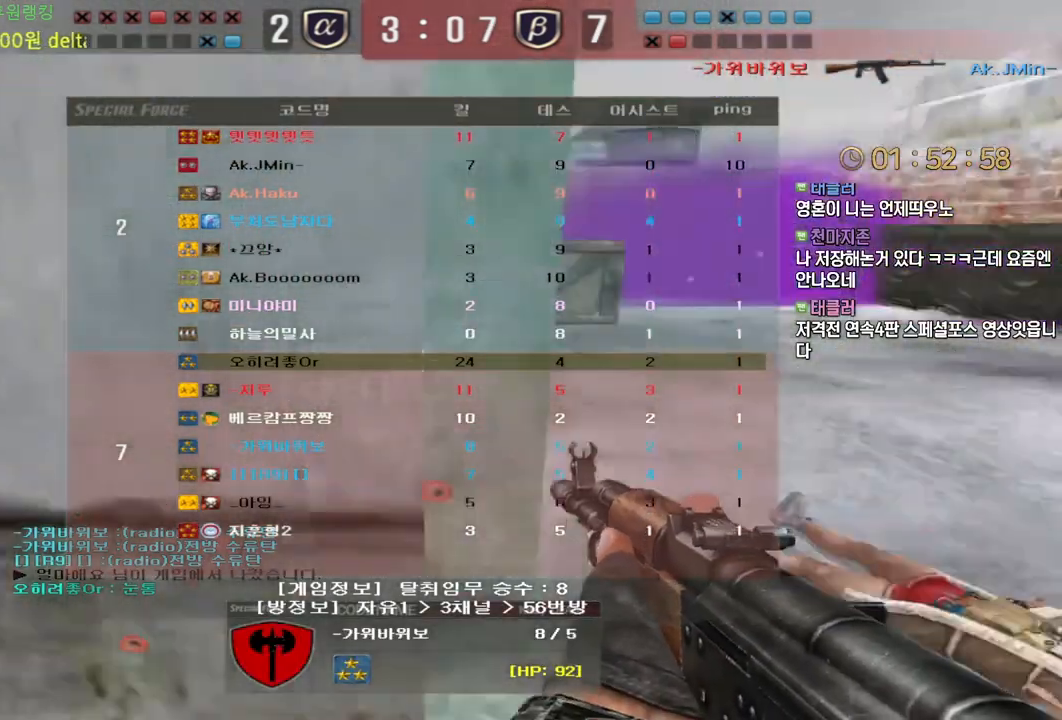
{"keys": ["tab"], "mouse": [], "events": []}
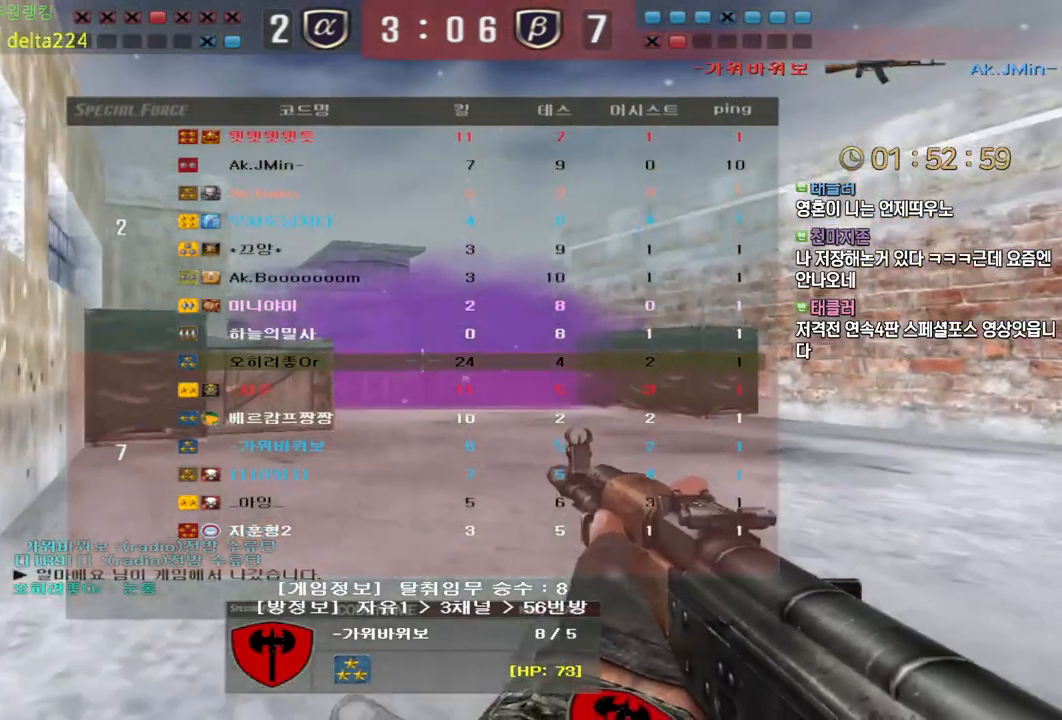
{"keys": [], "mouse": [], "events": [[383, "tab", "up"]]}